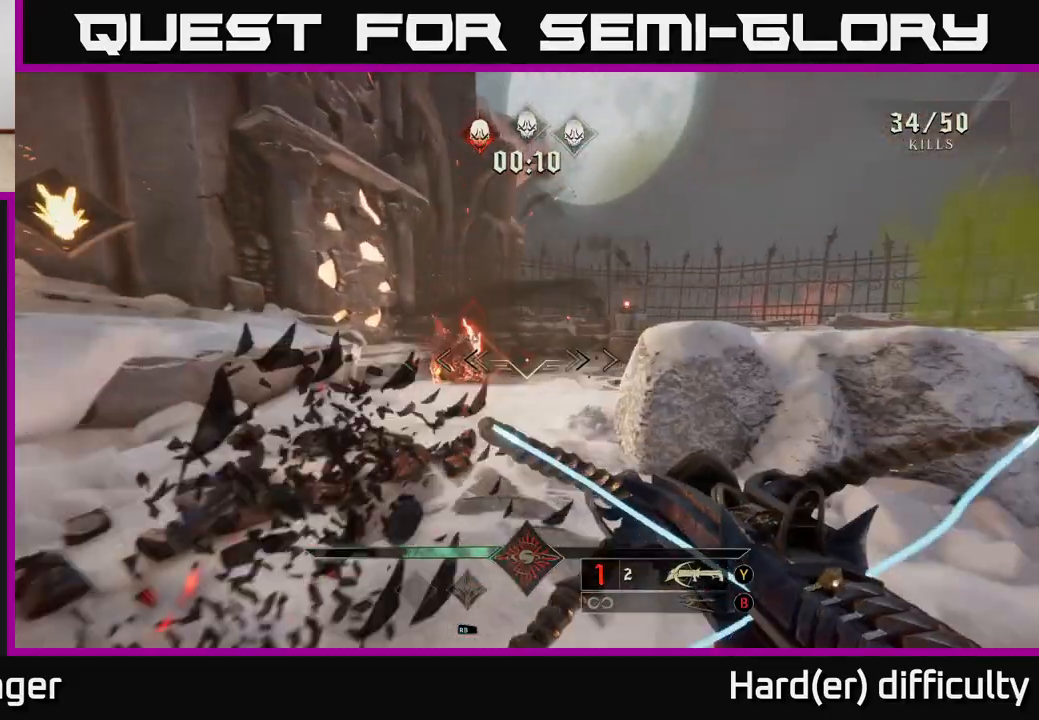
Gameplay with a controller (Xbox layout); each line is a JSON object with the inputs held at the frame after it. "events" lists button and stick changes between this image and that frame as [ms after this image, input, new state], when the widget could be followed in between.
{"buttons": [], "left_stick": "up-left", "right_stick": "center", "events": [[150, "left_stick", "up-left"]]}
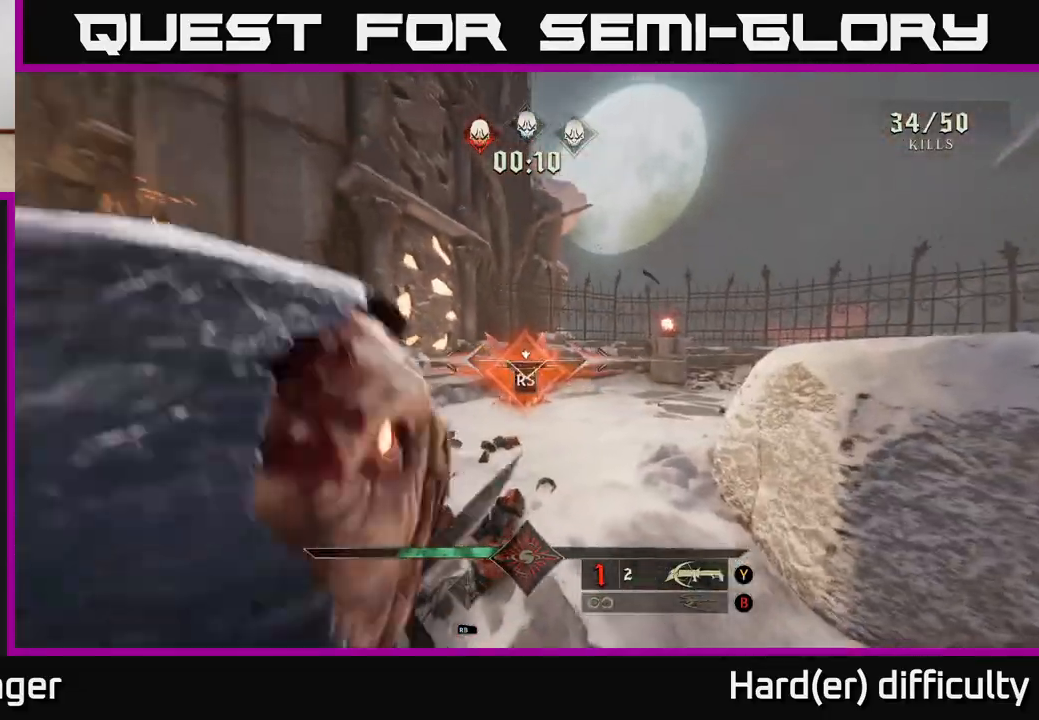
{"buttons": [], "left_stick": "down", "right_stick": "center", "events": [[100, "left_stick", "center"], [350, "left_stick", "down"]]}
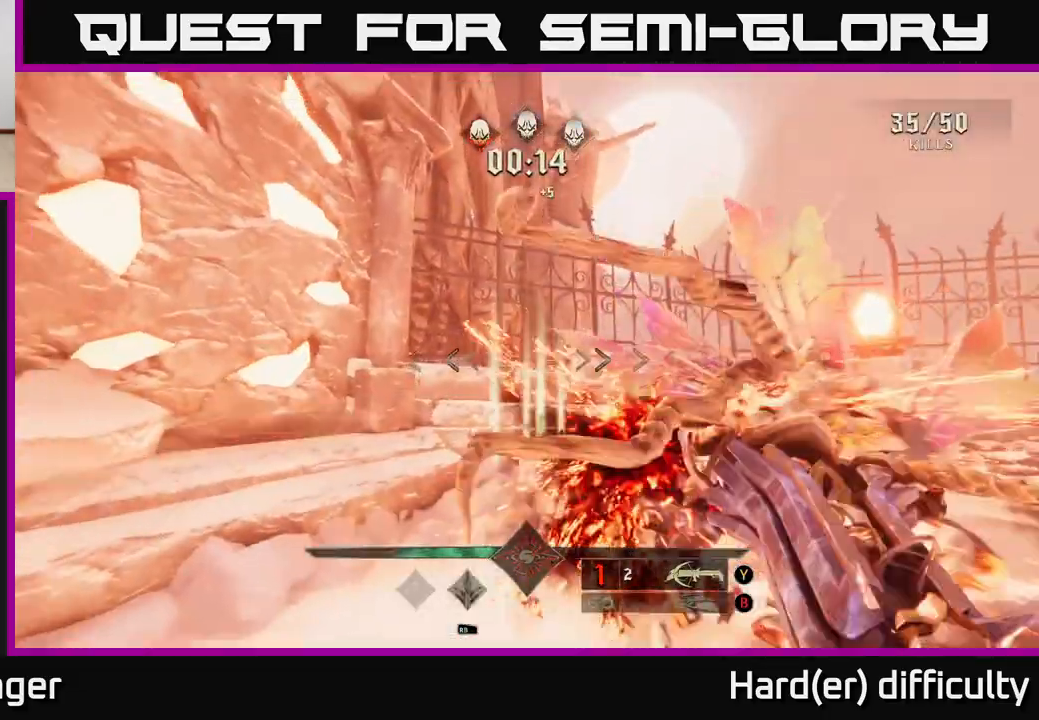
{"buttons": [], "left_stick": "down-right", "right_stick": "center", "events": [[33, "left_stick", "down-right"], [217, "X", "down"], [300, "X", "up"]]}
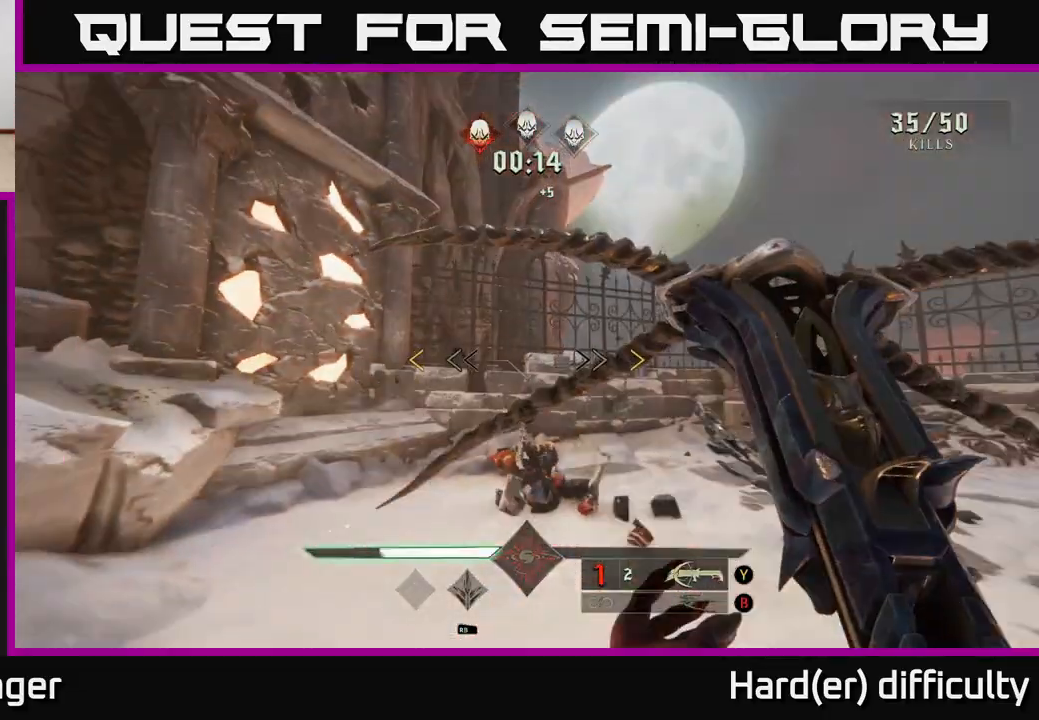
{"buttons": [], "left_stick": "down-left", "right_stick": "left", "events": [[17, "right_stick", "down"], [150, "right_stick", "left"], [250, "left_stick", "down-left"]]}
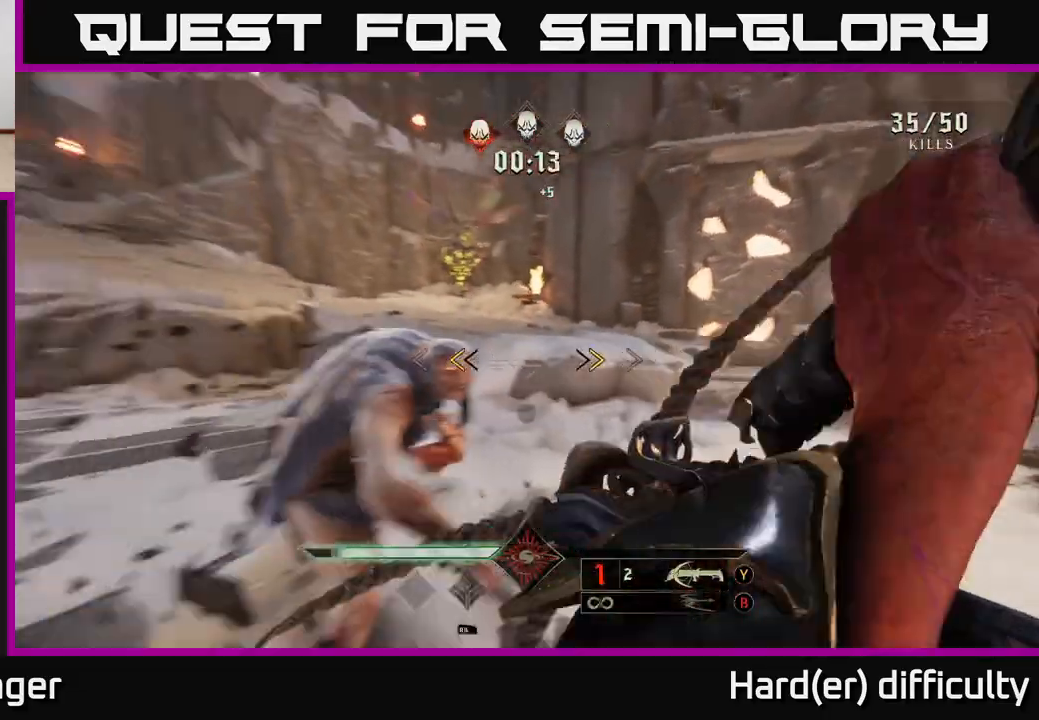
{"buttons": [], "left_stick": "down", "right_stick": "up-right", "events": [[67, "right_stick", "center"], [150, "X", "down"], [233, "X", "up"], [333, "left_stick", "down"], [433, "right_stick", "up-right"]]}
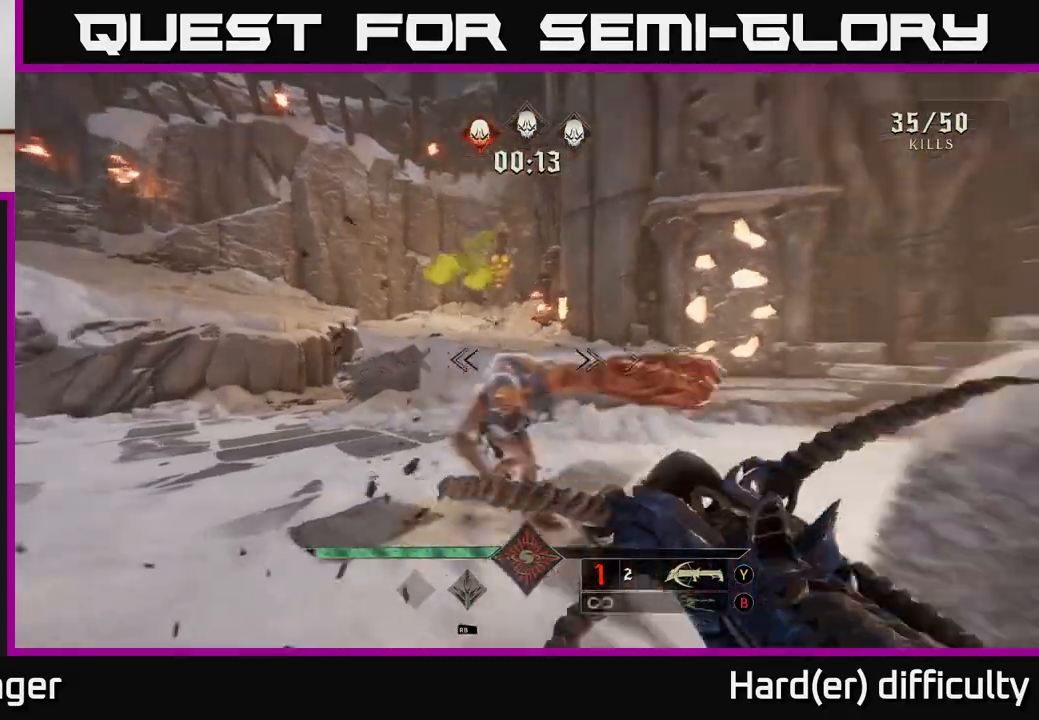
{"buttons": [], "left_stick": "down", "right_stick": "up", "events": [[17, "right_stick", "down-right"], [100, "R2", "down"], [167, "right_stick", "center"], [183, "R2", "up"], [283, "left_stick", "down-left"], [400, "right_stick", "up"], [500, "left_stick", "down"]]}
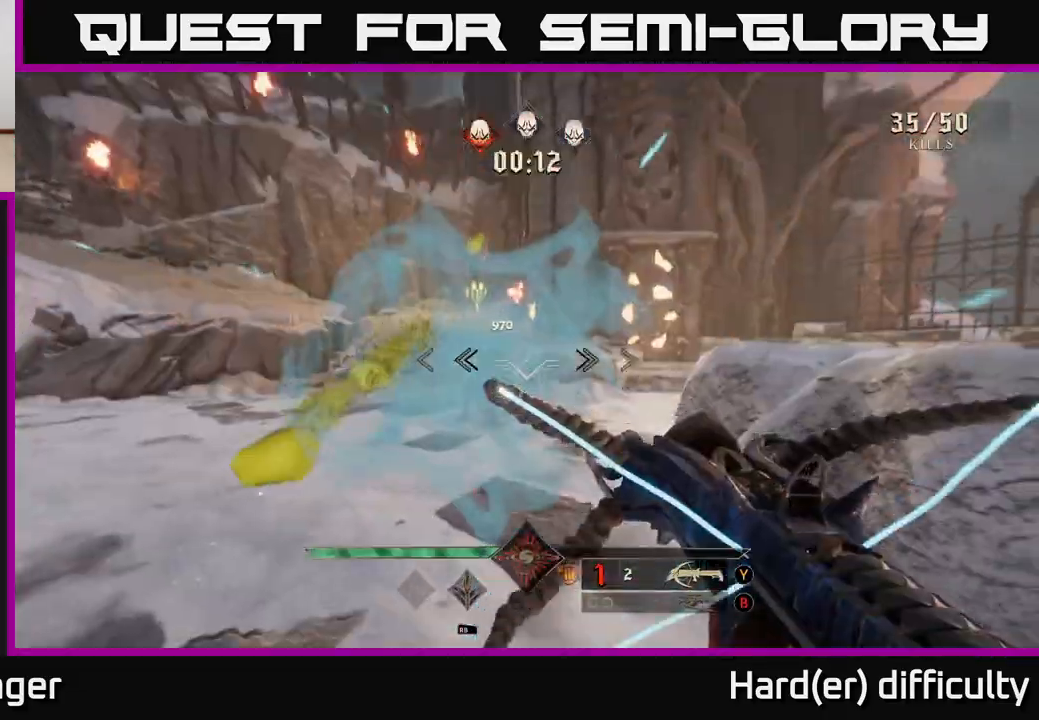
{"buttons": [], "left_stick": "down", "right_stick": "center", "events": [[33, "R2", "down"], [100, "right_stick", "center"], [133, "R2", "up"], [283, "right_stick", "down"], [333, "left_stick", "down-left"], [400, "right_stick", "center"], [450, "left_stick", "down"]]}
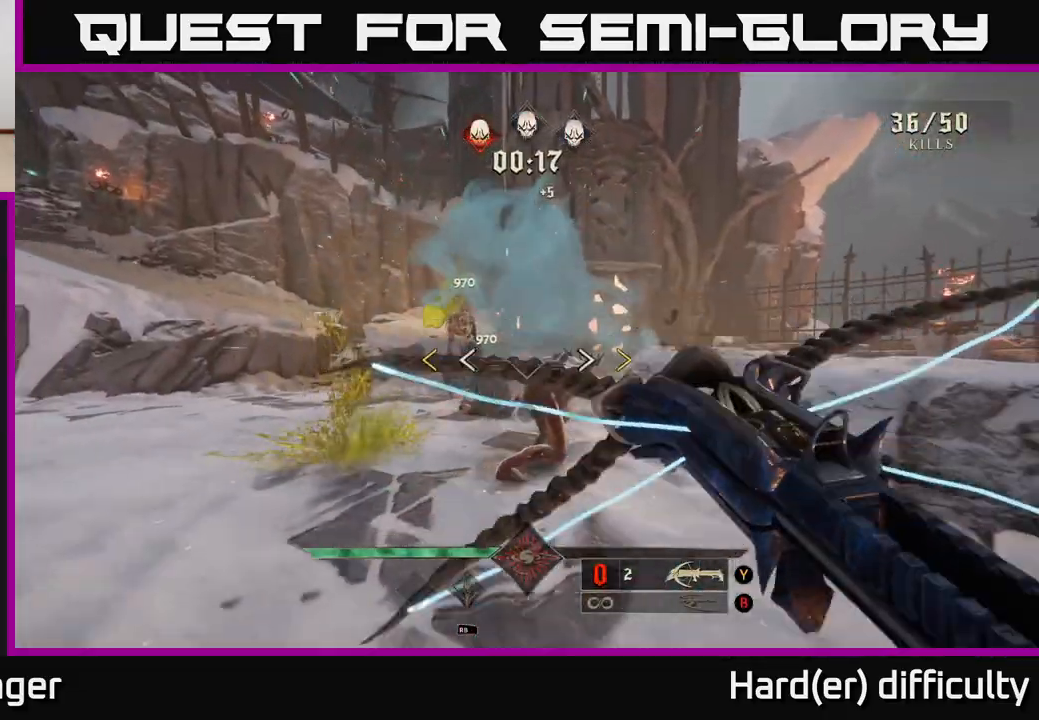
{"buttons": ["X"], "left_stick": "down-left", "right_stick": "center", "events": [[17, "A", "down"], [83, "left_stick", "down-left"], [117, "A", "up"], [217, "left_stick", "left"], [483, "left_stick", "down-left"], [500, "X", "down"]]}
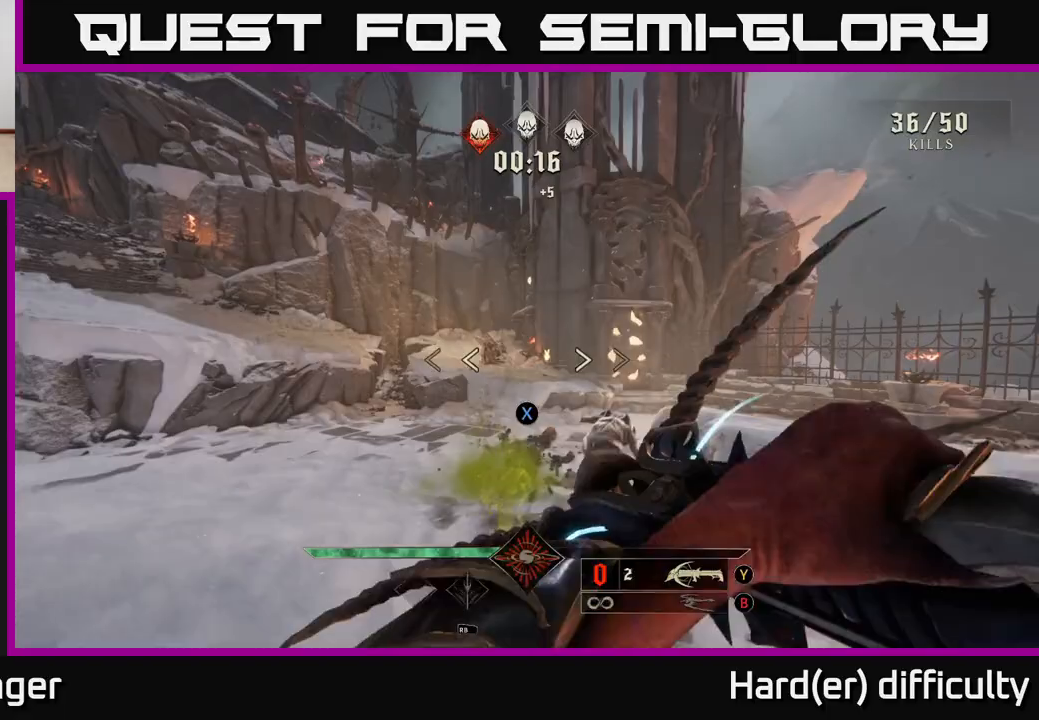
{"buttons": ["R2"], "left_stick": "center", "right_stick": "center", "events": [[83, "X", "up"], [267, "left_stick", "left"], [333, "right_stick", "up"], [367, "left_stick", "up-left"], [467, "R2", "down"], [467, "right_stick", "center"], [483, "left_stick", "center"]]}
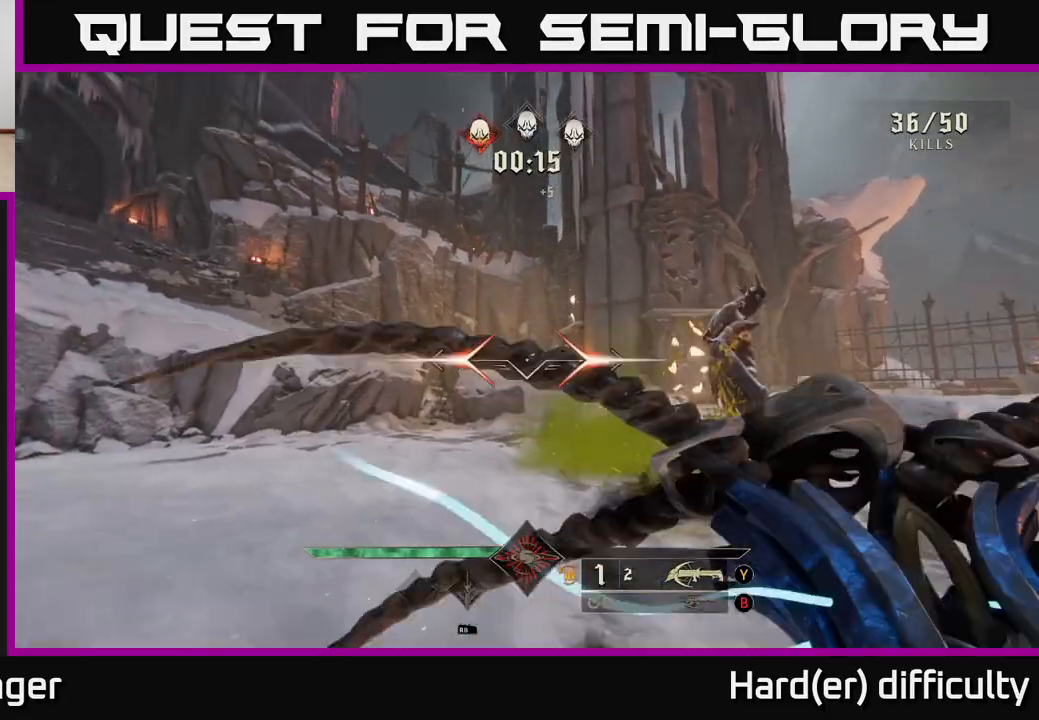
{"buttons": [], "left_stick": "down-left", "right_stick": "center", "events": [[50, "R2", "up"], [167, "left_stick", "left"], [183, "right_stick", "down-right"], [267, "right_stick", "center"], [317, "left_stick", "center"], [400, "R2", "down"], [450, "left_stick", "down-left"], [467, "R2", "up"]]}
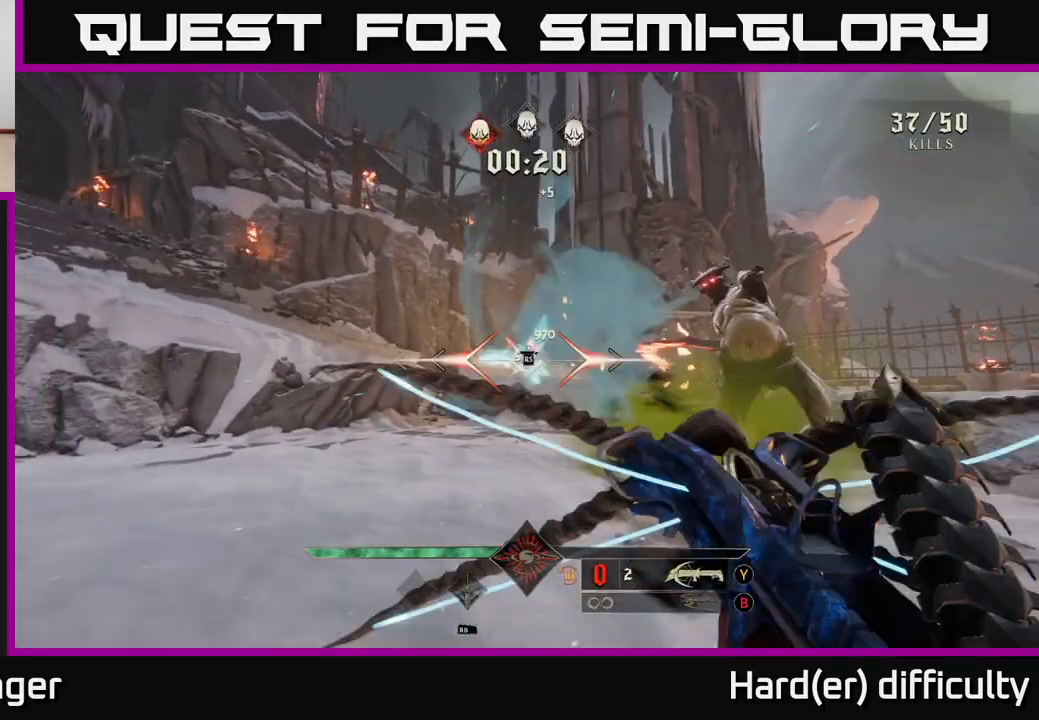
{"buttons": [], "left_stick": "down-left", "right_stick": "center", "events": [[67, "right_stick", "down-right"], [217, "right_stick", "center"]]}
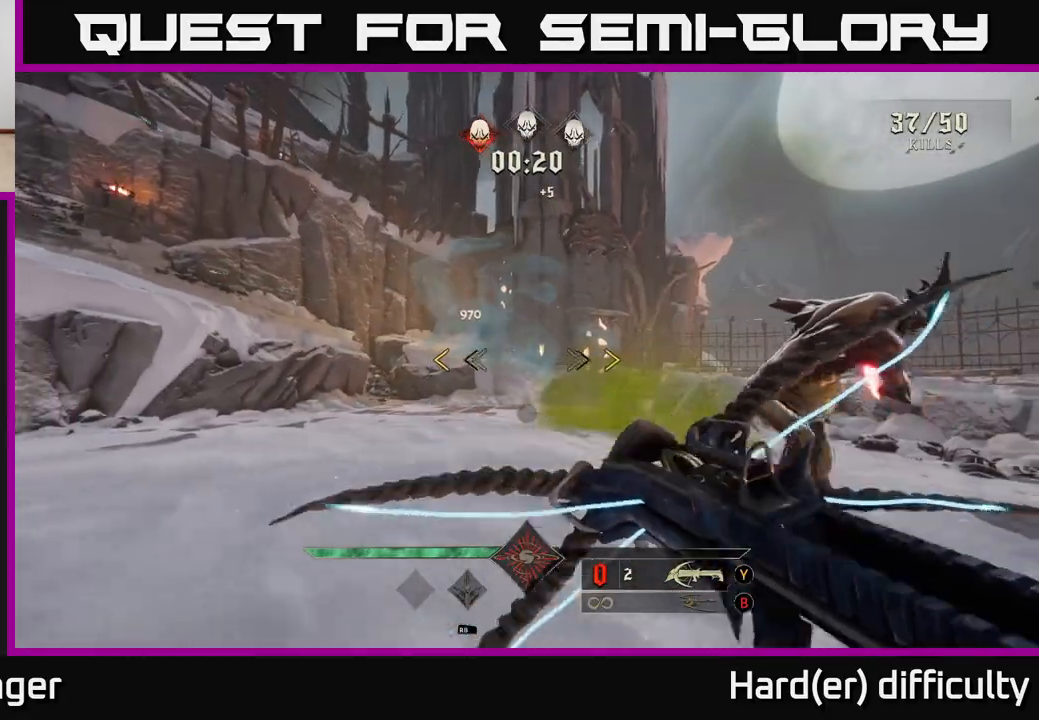
{"buttons": [], "left_stick": "down-right", "right_stick": "center", "events": [[183, "left_stick", "down"], [383, "X", "down"], [467, "X", "up"], [500, "left_stick", "down-right"]]}
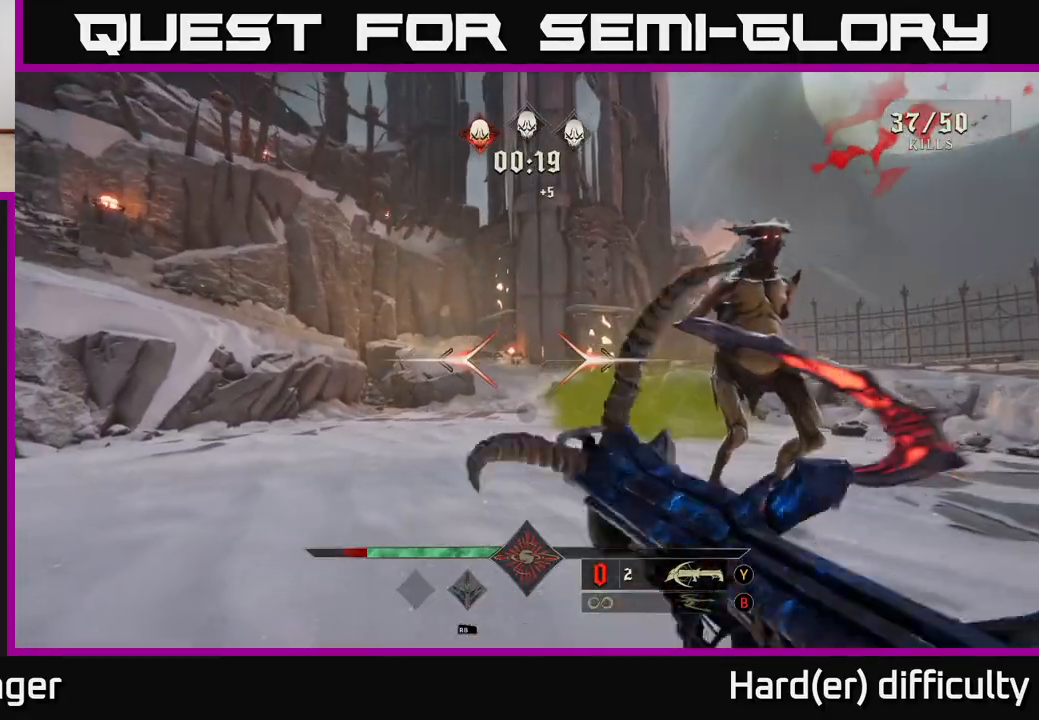
{"buttons": [], "left_stick": "down", "right_stick": "center", "events": [[117, "right_stick", "right"], [133, "left_stick", "down"], [233, "right_stick", "up-right"], [300, "R2", "down"], [367, "right_stick", "center"], [400, "R2", "up"]]}
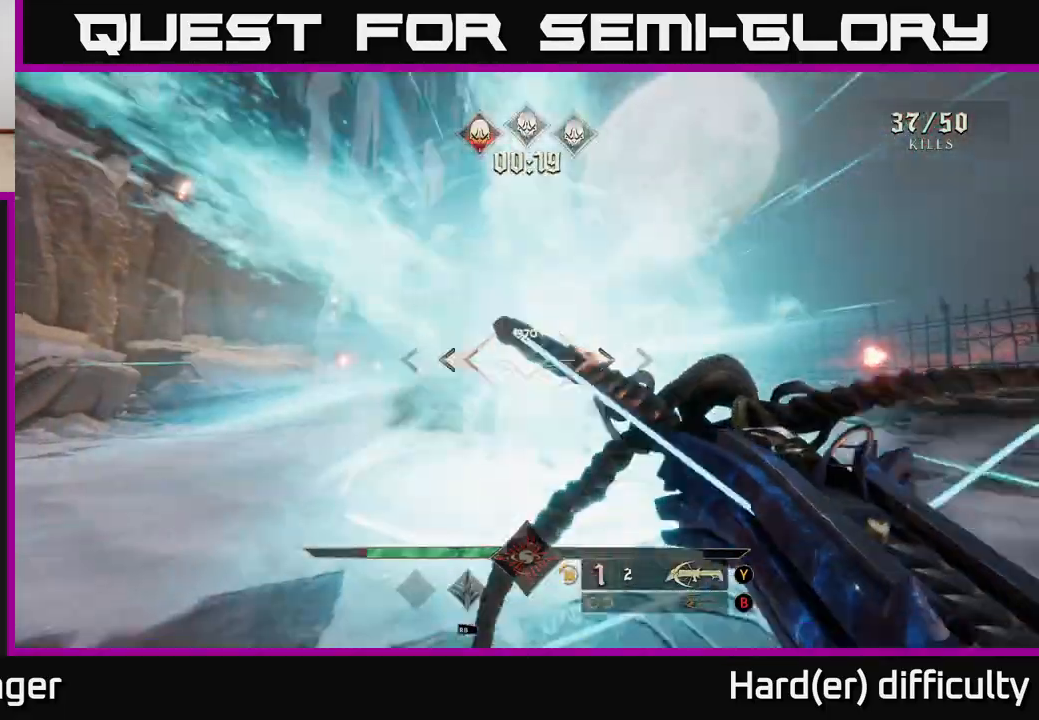
{"buttons": [], "left_stick": "down", "right_stick": "center", "events": [[150, "right_stick", "down-right"], [250, "R2", "down"], [283, "right_stick", "center"], [333, "R2", "up"]]}
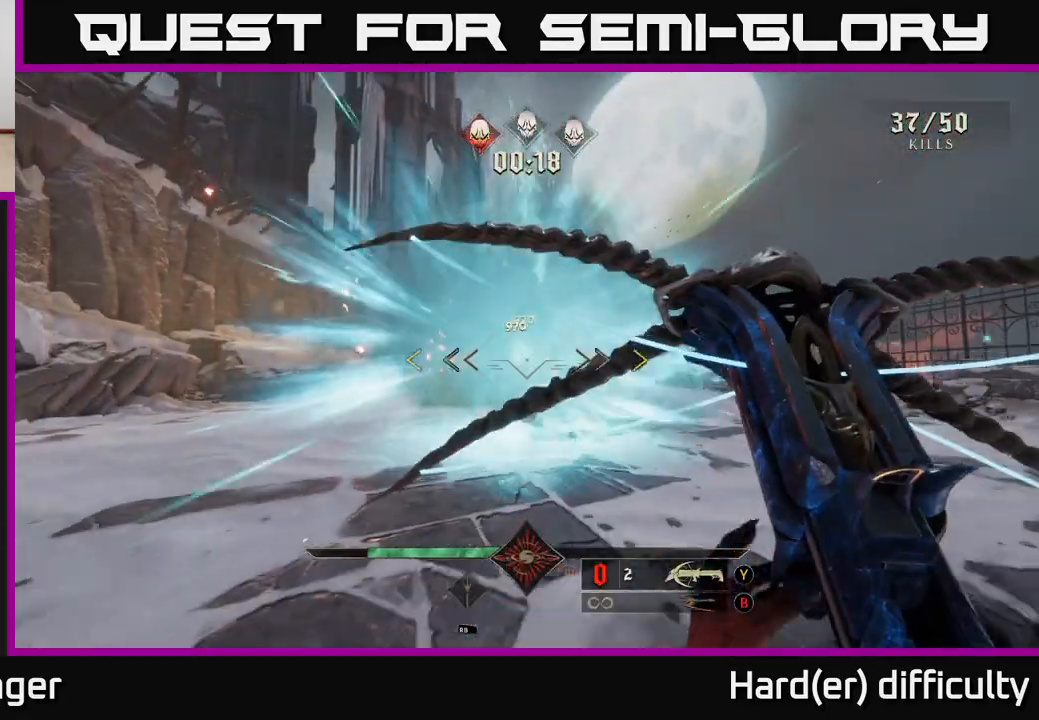
{"buttons": [], "left_stick": "center", "right_stick": "center", "events": [[117, "left_stick", "down-right"], [167, "right_stick", "left"], [250, "left_stick", "right"], [250, "right_stick", "center"], [367, "left_stick", "center"]]}
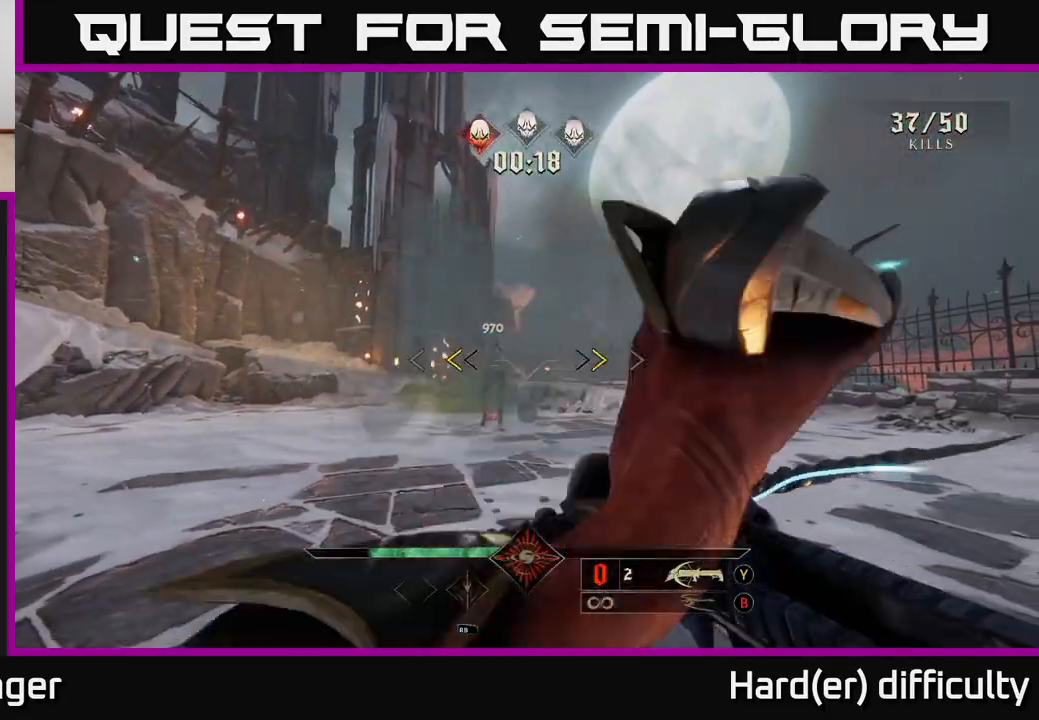
{"buttons": [], "left_stick": "center", "right_stick": "center", "events": [[83, "left_stick", "left"], [183, "left_stick", "down-left"], [200, "X", "down"], [250, "X", "up"], [283, "left_stick", "center"]]}
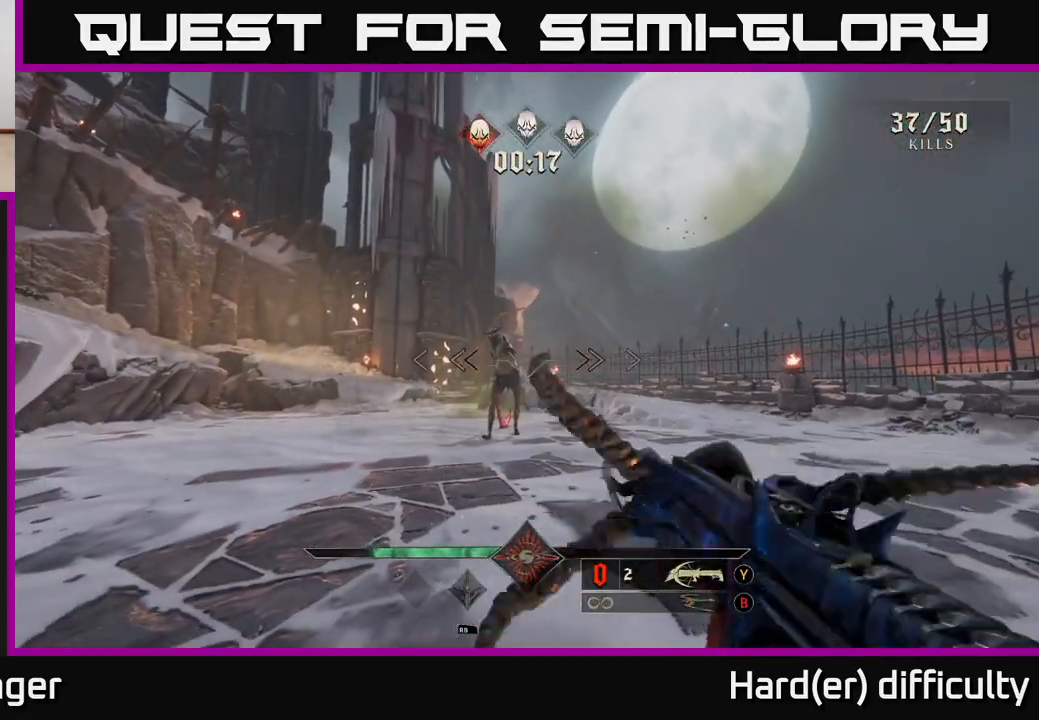
{"buttons": [], "left_stick": "center", "right_stick": "center", "events": [[83, "left_stick", "left"], [133, "R2", "down"], [150, "left_stick", "center"], [217, "R2", "up"]]}
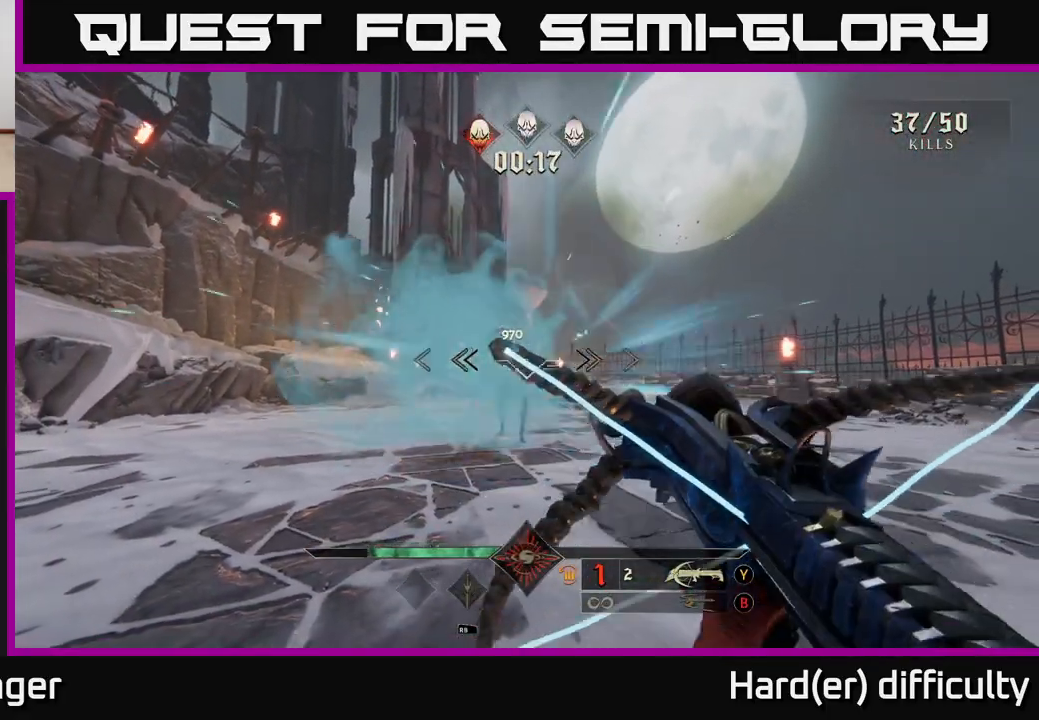
{"buttons": [], "left_stick": "down", "right_stick": "center", "events": [[33, "left_stick", "down-left"], [67, "right_stick", "left"], [83, "R2", "down"], [83, "left_stick", "center"], [133, "right_stick", "center"], [150, "R2", "up"], [433, "left_stick", "down"]]}
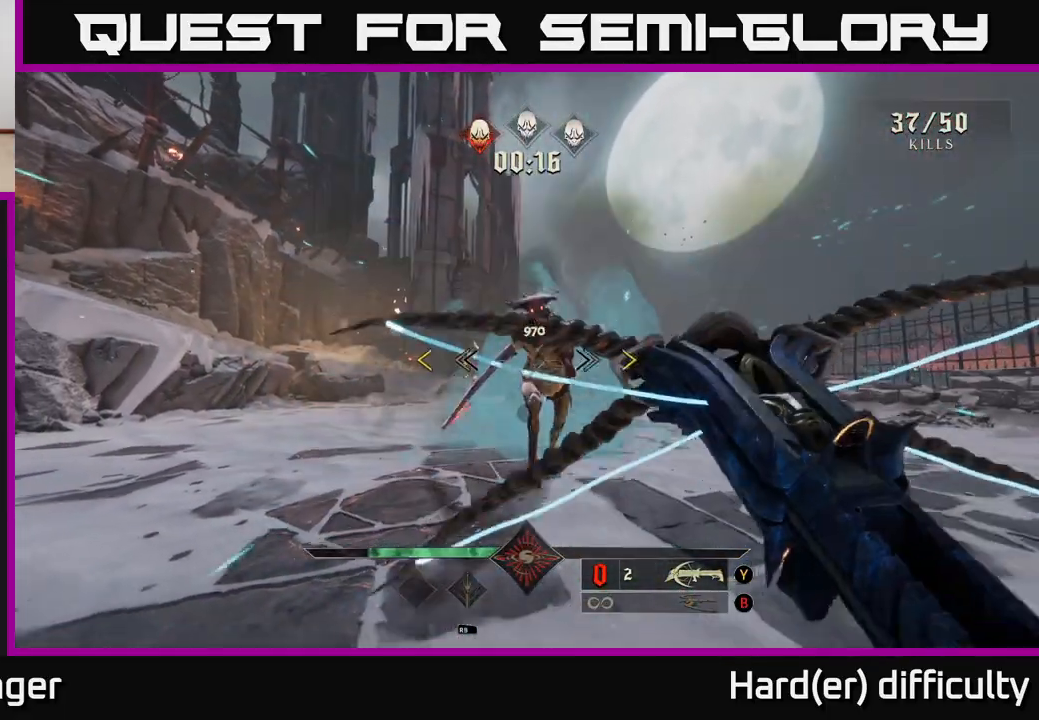
{"buttons": [], "left_stick": "down", "right_stick": "center", "events": []}
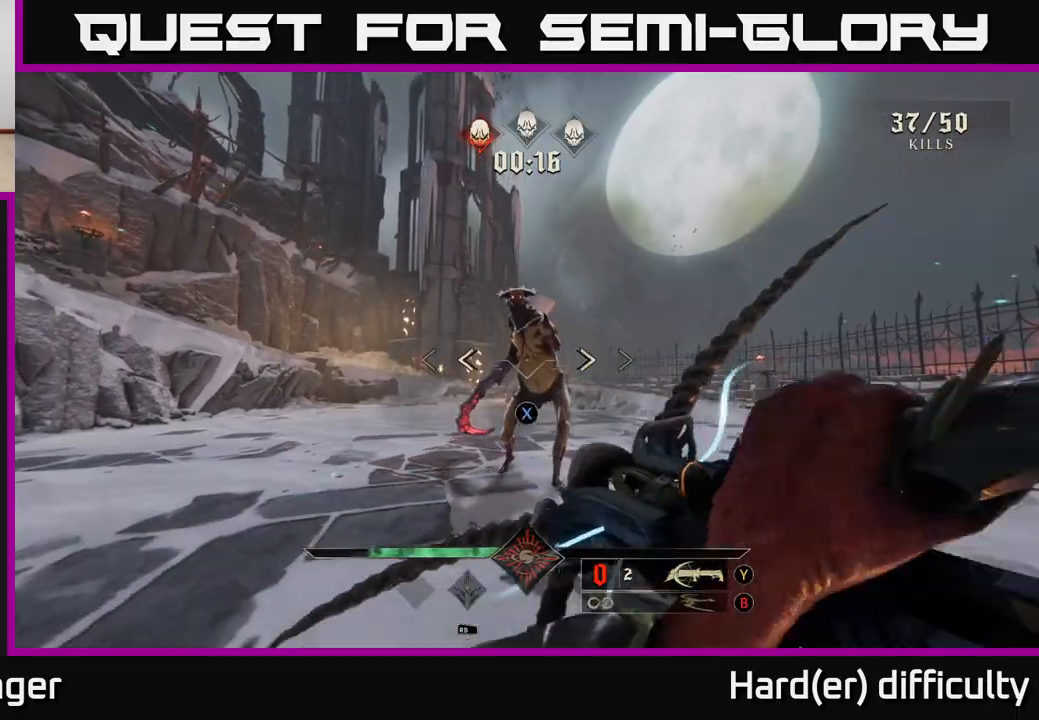
{"buttons": ["R2"], "left_stick": "down", "right_stick": "center", "events": [[33, "X", "down"], [117, "X", "up"], [367, "left_stick", "center"], [483, "R2", "down"], [483, "left_stick", "down"]]}
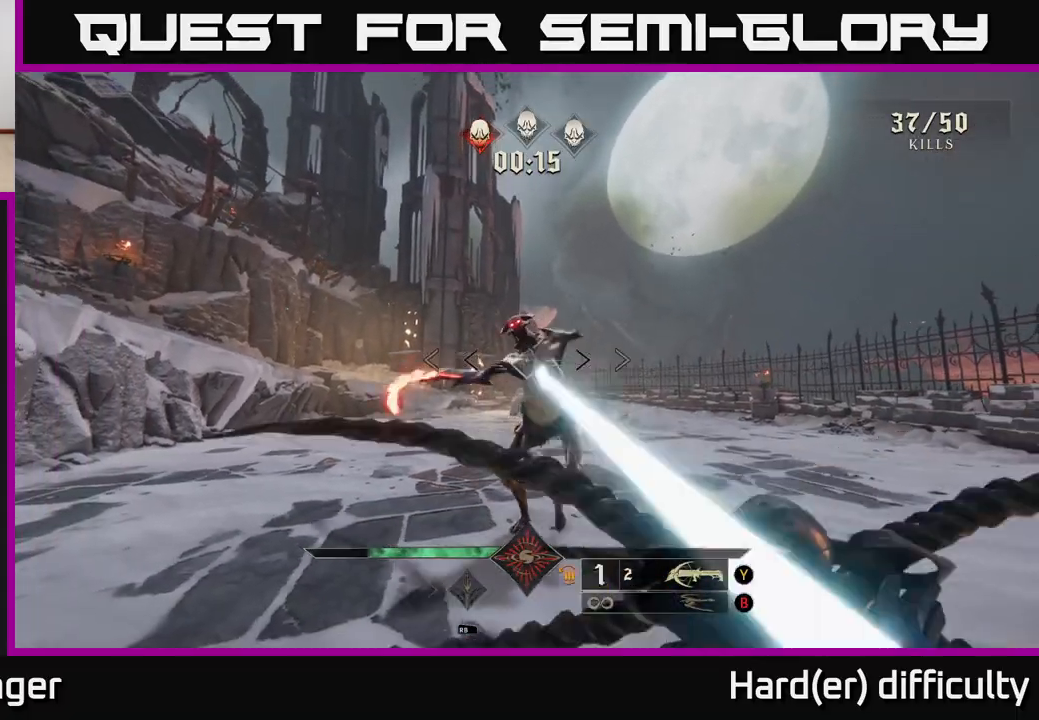
{"buttons": [], "left_stick": "center", "right_stick": "center", "events": [[67, "R2", "up"], [183, "left_stick", "center"], [183, "right_stick", "down-right"], [333, "left_stick", "down"], [333, "right_stick", "center"], [400, "R2", "down"], [500, "R2", "up"], [500, "left_stick", "center"]]}
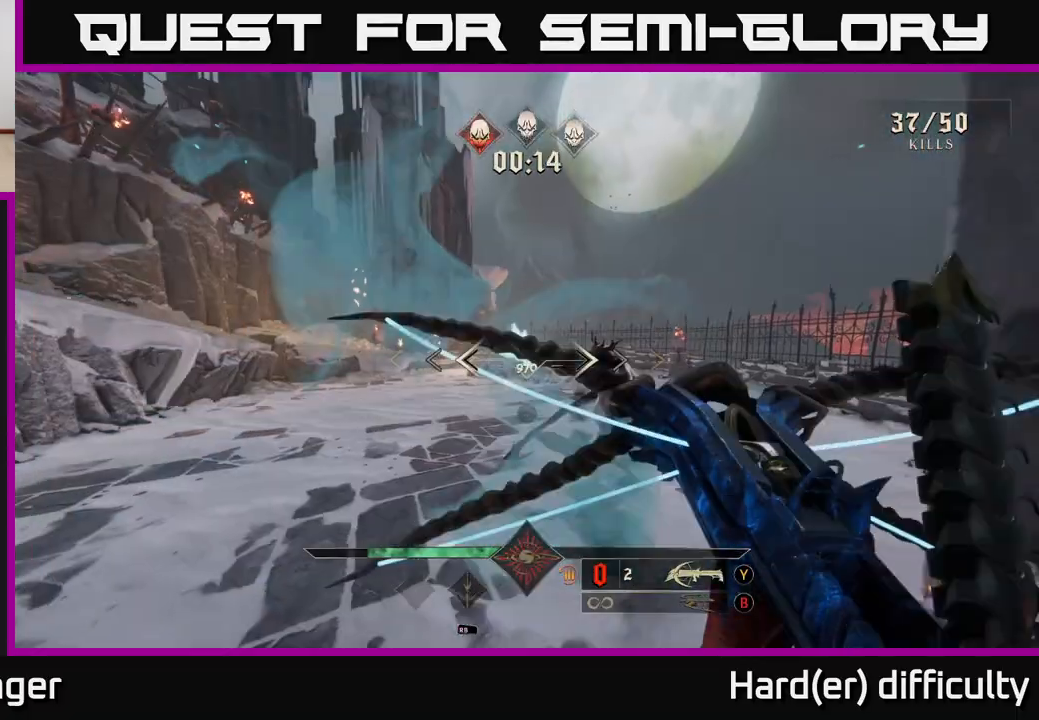
{"buttons": [], "left_stick": "up-left", "right_stick": "center", "events": [[150, "right_stick", "right"], [233, "left_stick", "left"], [333, "left_stick", "up-left"], [350, "right_stick", "center"]]}
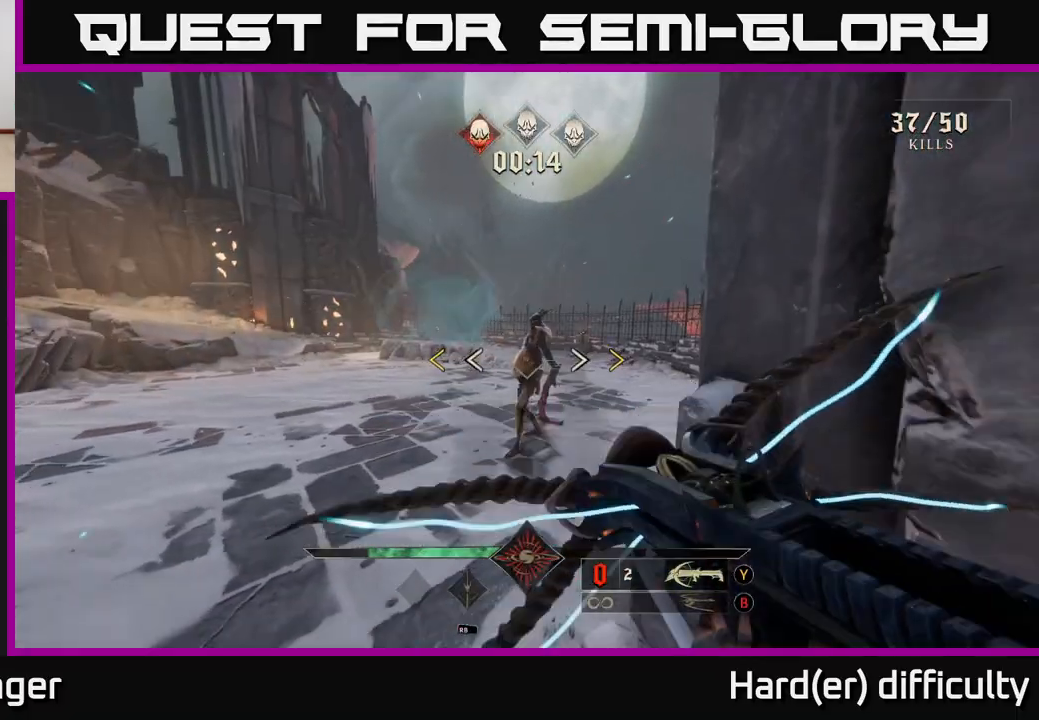
{"buttons": [], "left_stick": "up", "right_stick": "center", "events": [[167, "left_stick", "center"], [250, "left_stick", "up"], [383, "X", "down"], [467, "X", "up"]]}
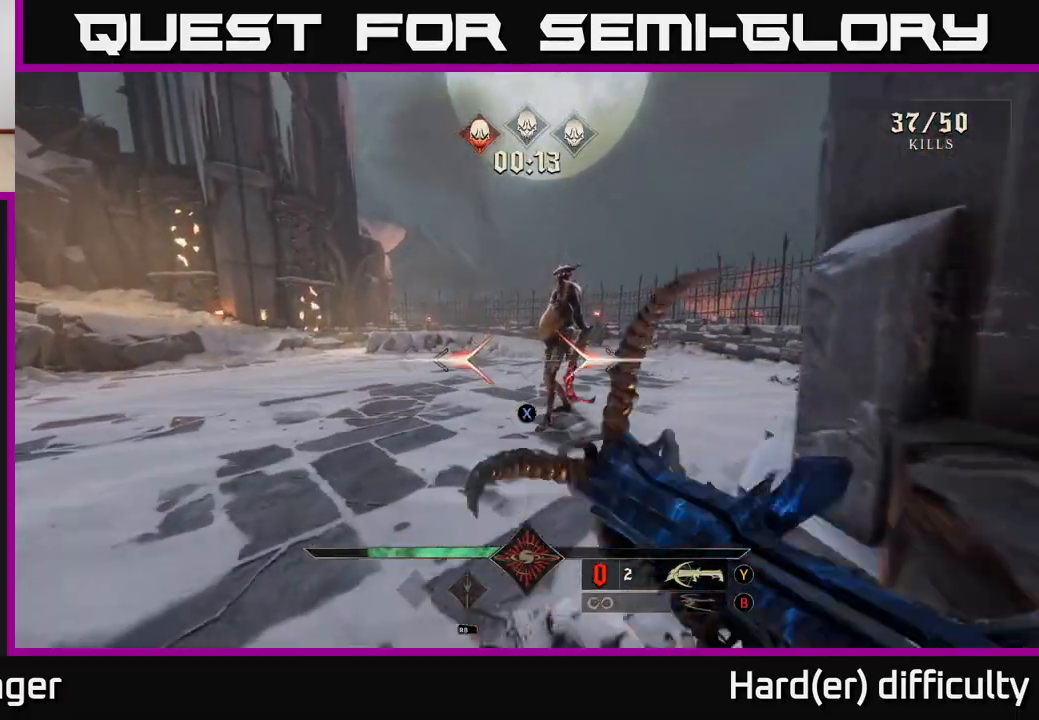
{"buttons": [], "left_stick": "center", "right_stick": "center", "events": [[100, "left_stick", "center"], [117, "right_stick", "right"], [233, "left_stick", "up-left"], [233, "right_stick", "center"], [333, "left_stick", "up"], [333, "right_stick", "up-right"], [350, "R2", "down"], [450, "R2", "up"], [467, "left_stick", "center"], [467, "right_stick", "center"]]}
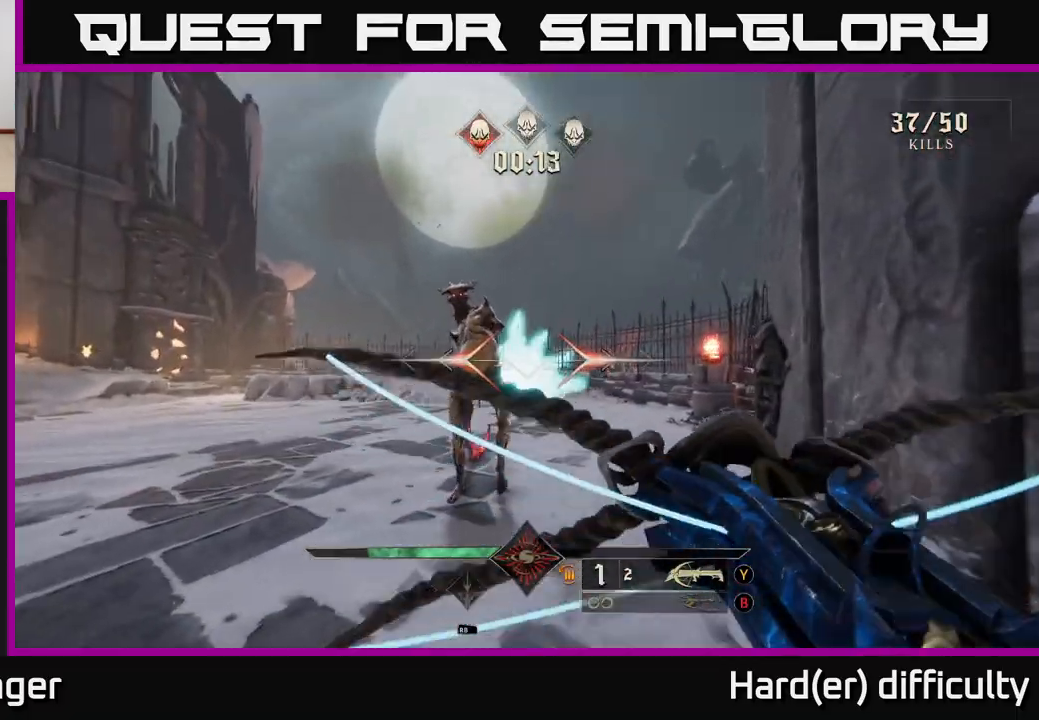
{"buttons": [], "left_stick": "down-left", "right_stick": "right", "events": [[200, "left_stick", "left"], [283, "right_stick", "up-left"], [300, "R2", "down"], [333, "left_stick", "down-left"], [367, "right_stick", "center"], [383, "R2", "up"], [467, "right_stick", "right"]]}
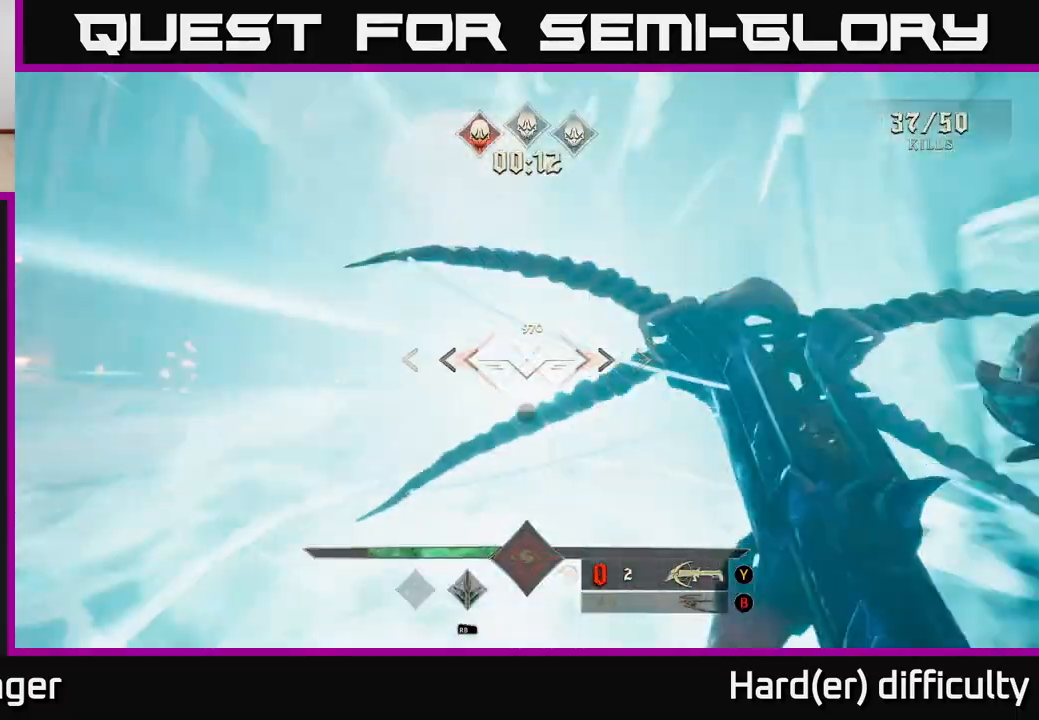
{"buttons": [], "left_stick": "up-left", "right_stick": "center", "events": [[17, "right_stick", "down-right"], [267, "right_stick", "center"], [417, "left_stick", "up-left"]]}
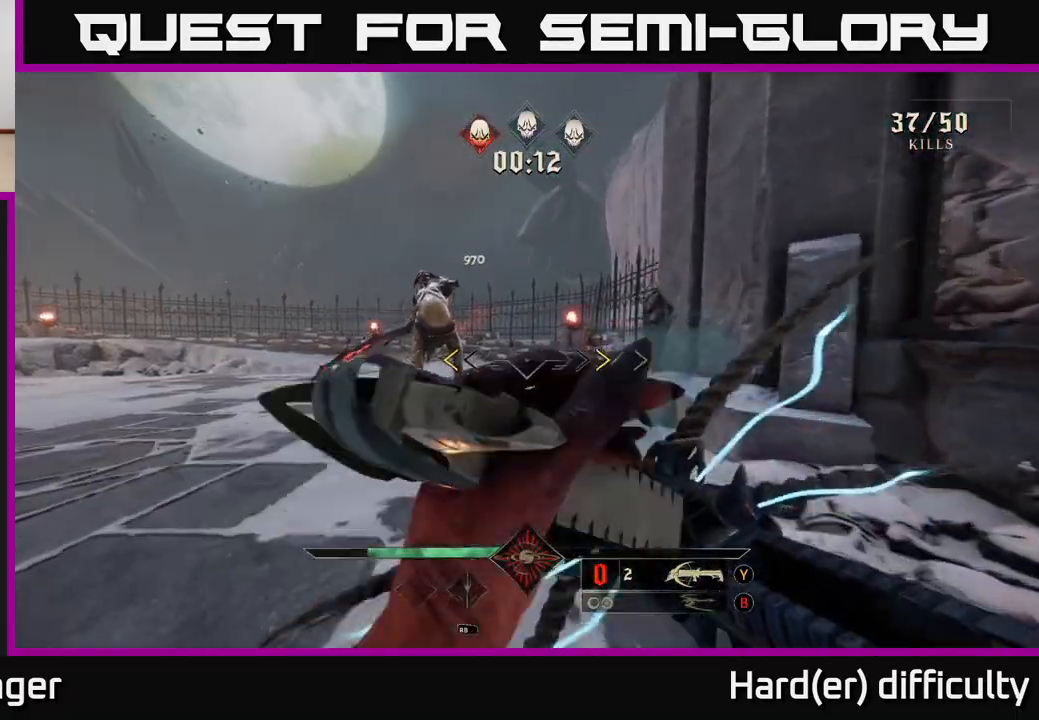
{"buttons": [], "left_stick": "center", "right_stick": "center", "events": [[217, "left_stick", "center"], [233, "X", "down"], [333, "X", "up"]]}
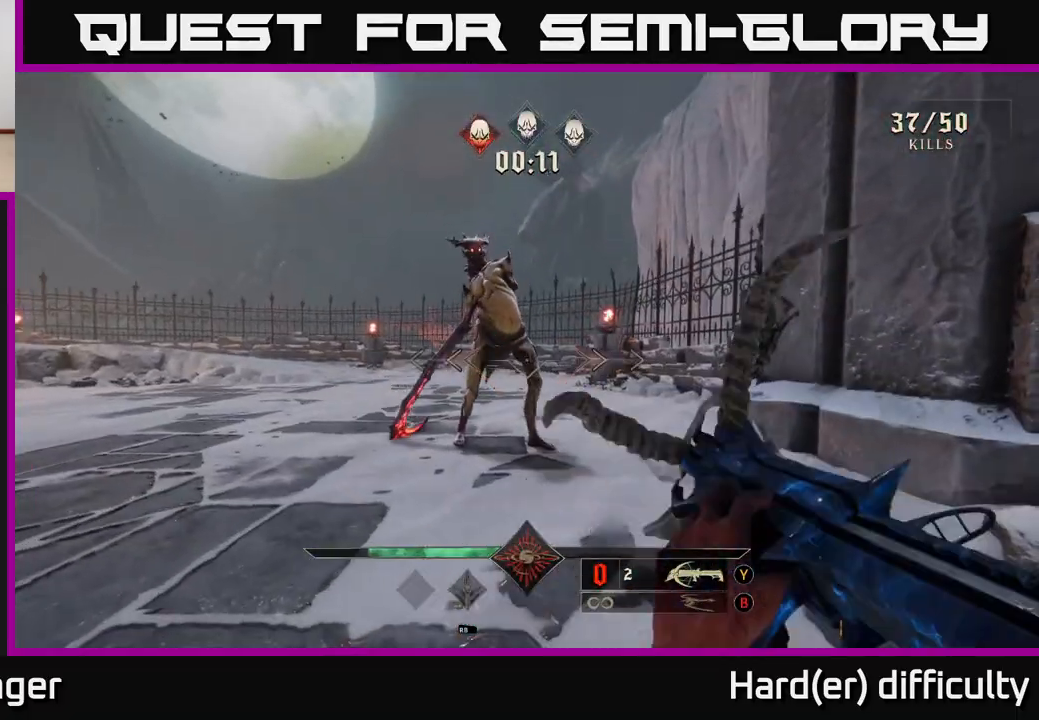
{"buttons": [], "left_stick": "center", "right_stick": "center", "events": [[17, "right_stick", "up"], [150, "left_stick", "down"], [183, "R2", "down"], [183, "right_stick", "center"], [267, "R2", "up"], [350, "left_stick", "center"]]}
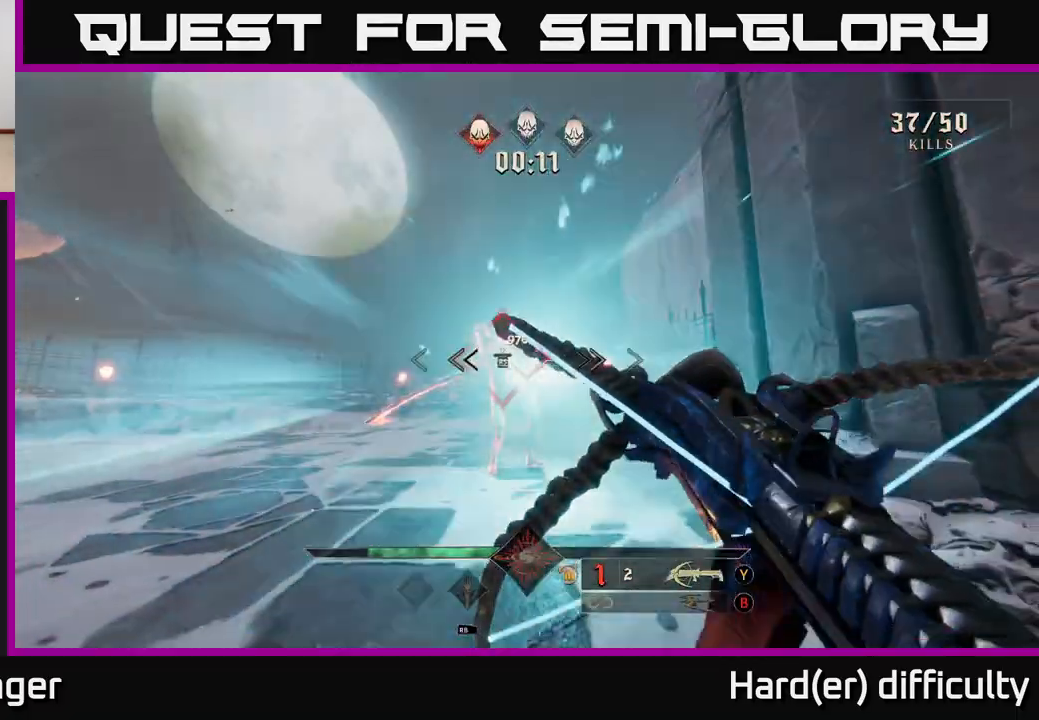
{"buttons": [], "left_stick": "center", "right_stick": "center", "events": [[100, "left_stick", "down-left"], [250, "left_stick", "center"], [283, "right_stick", "down-left"], [333, "right_stick", "center"]]}
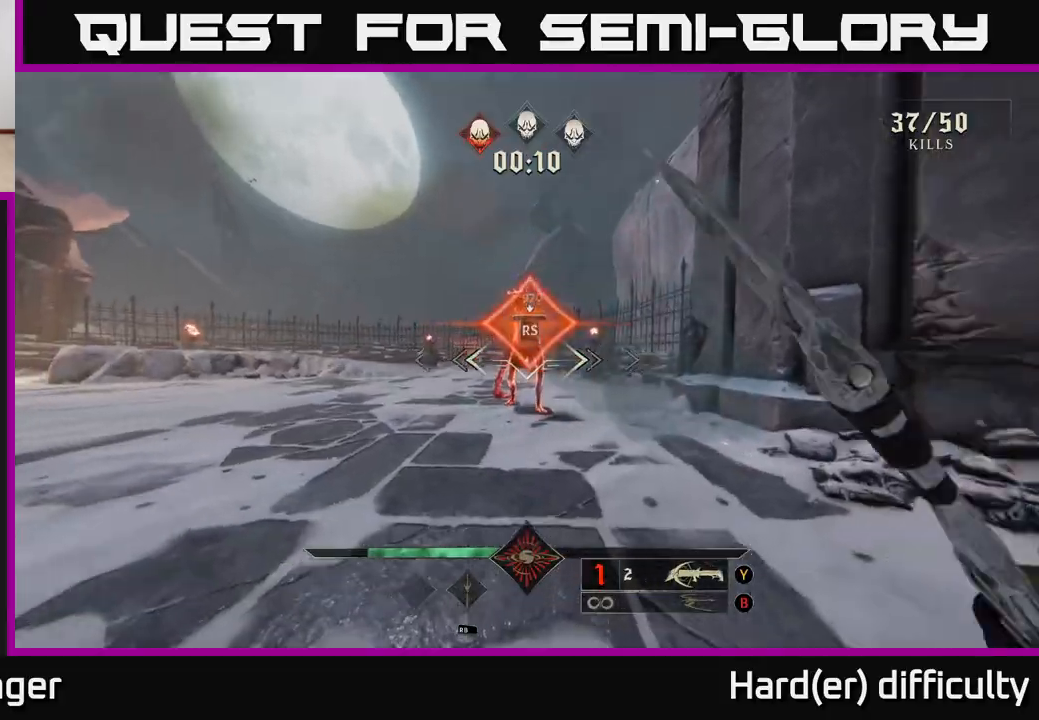
{"buttons": [], "left_stick": "left", "right_stick": "center", "events": [[183, "left_stick", "left"]]}